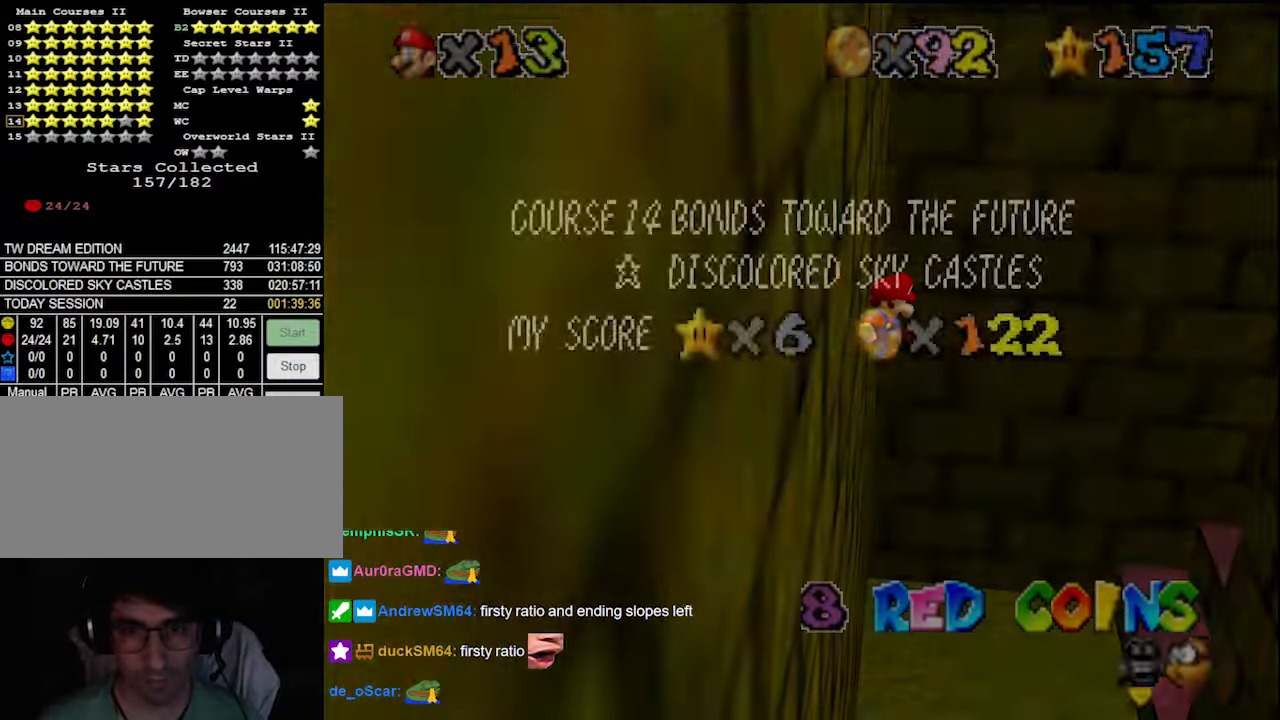
Gameplay with a controller (Nintendo layout); each line is a JSON object with the inputs held at the frame after it. "events" lists button and stick changes between this image and that frame as [ms after this image, input, new state], when the widget could be followed in between. Not read: L3 R3 START.
{"buttons": ["A"], "left_stick": "up-right", "events": [[66, "A", "down"]]}
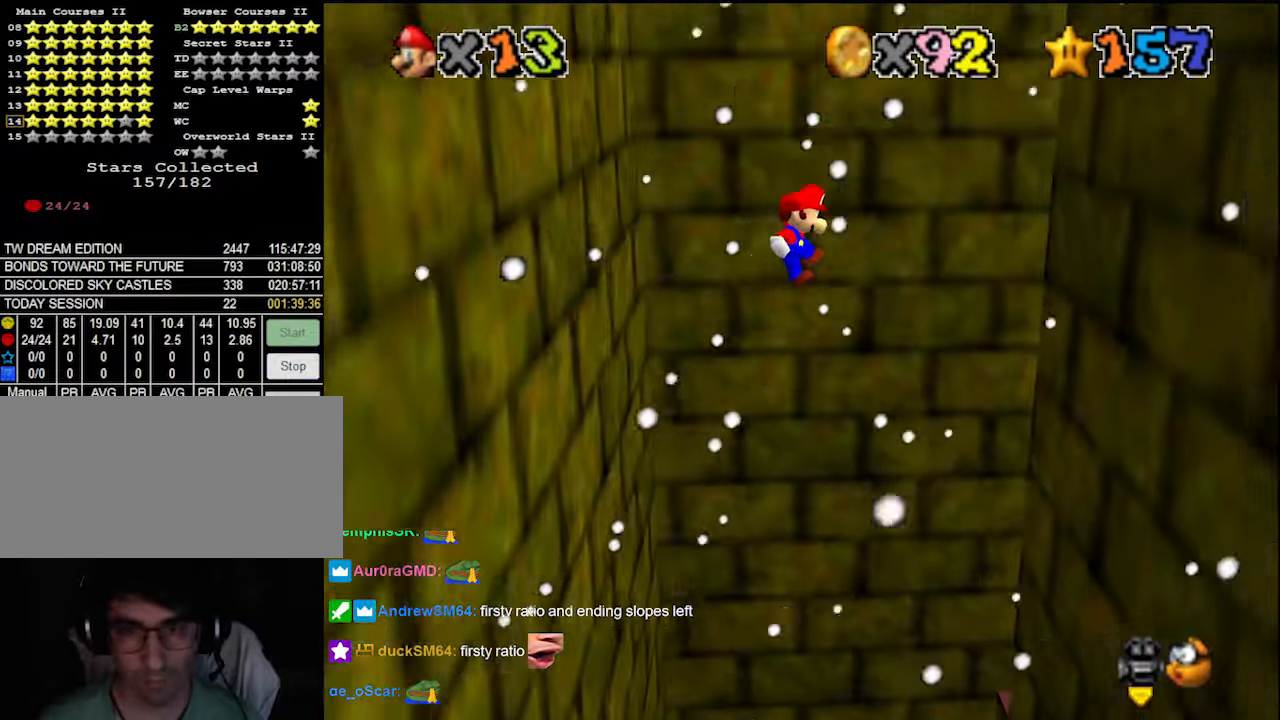
{"buttons": [], "left_stick": "up-right", "events": [[233, "A", "up"]]}
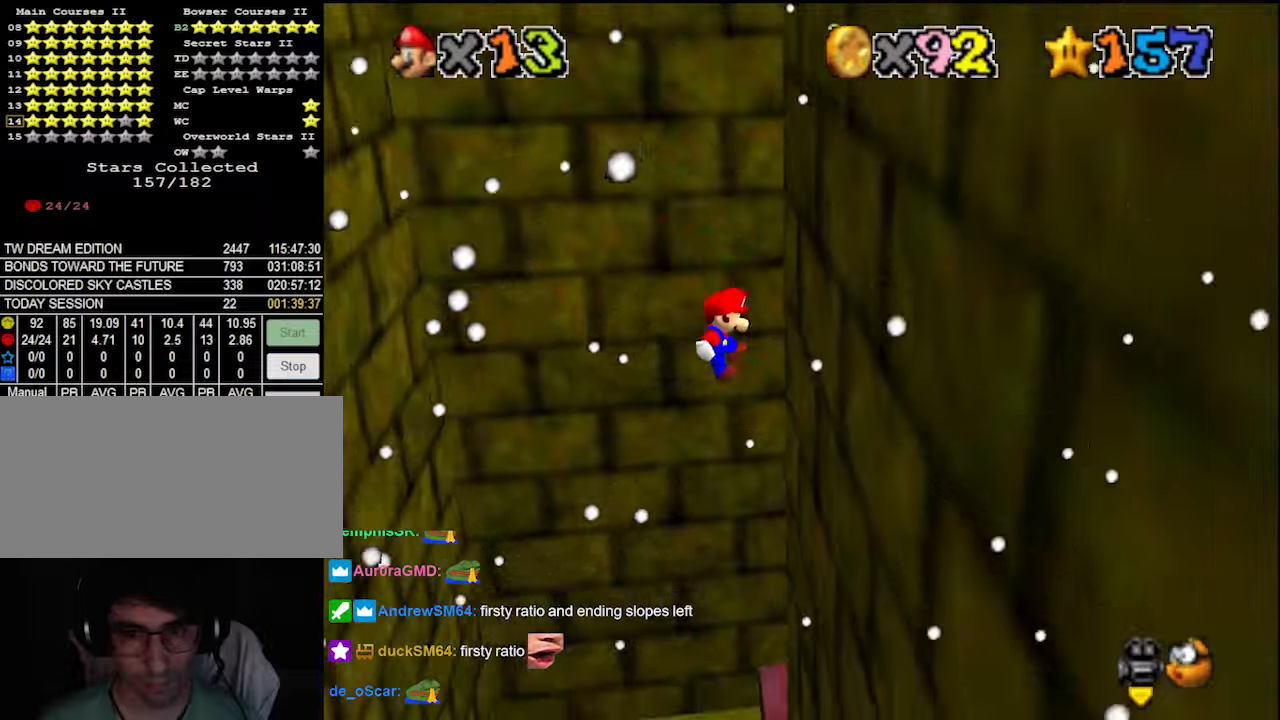
{"buttons": [], "left_stick": "up-left", "events": [[233, "left_stick", "up-left"], [266, "A", "down"], [366, "A", "up"]]}
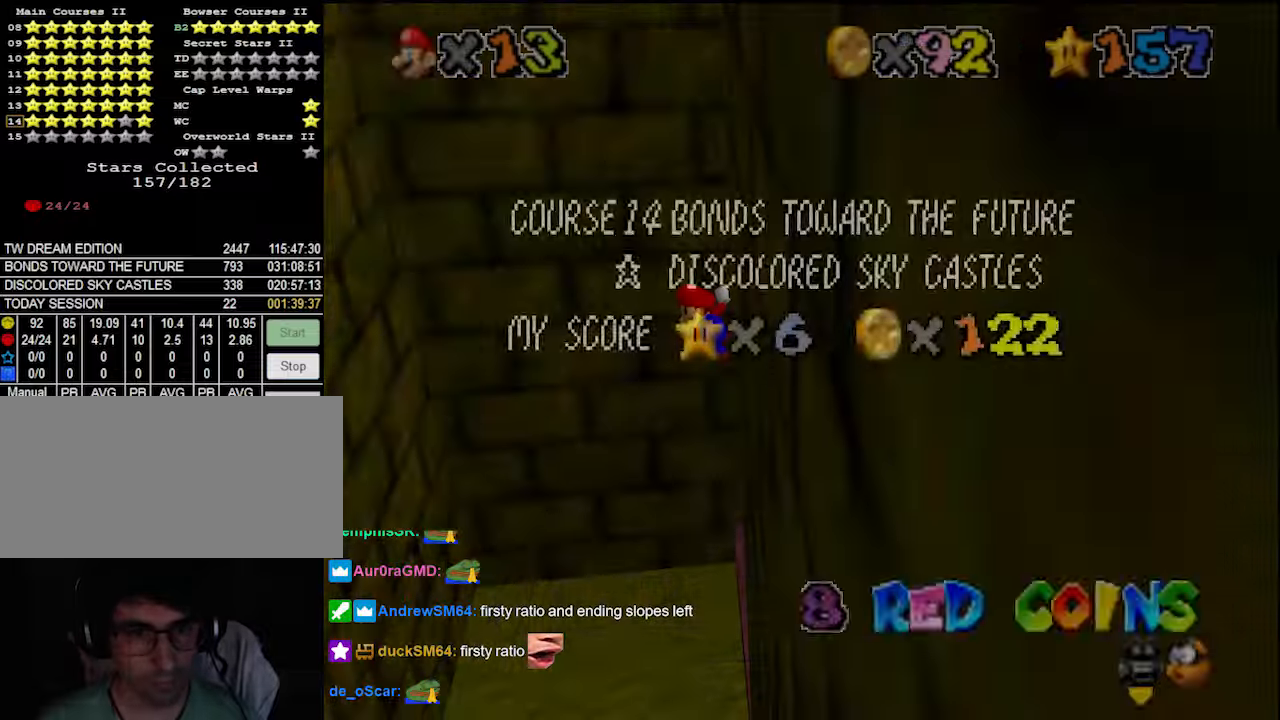
{"buttons": ["A"], "left_stick": "up-left", "events": [[33, "A", "down"]]}
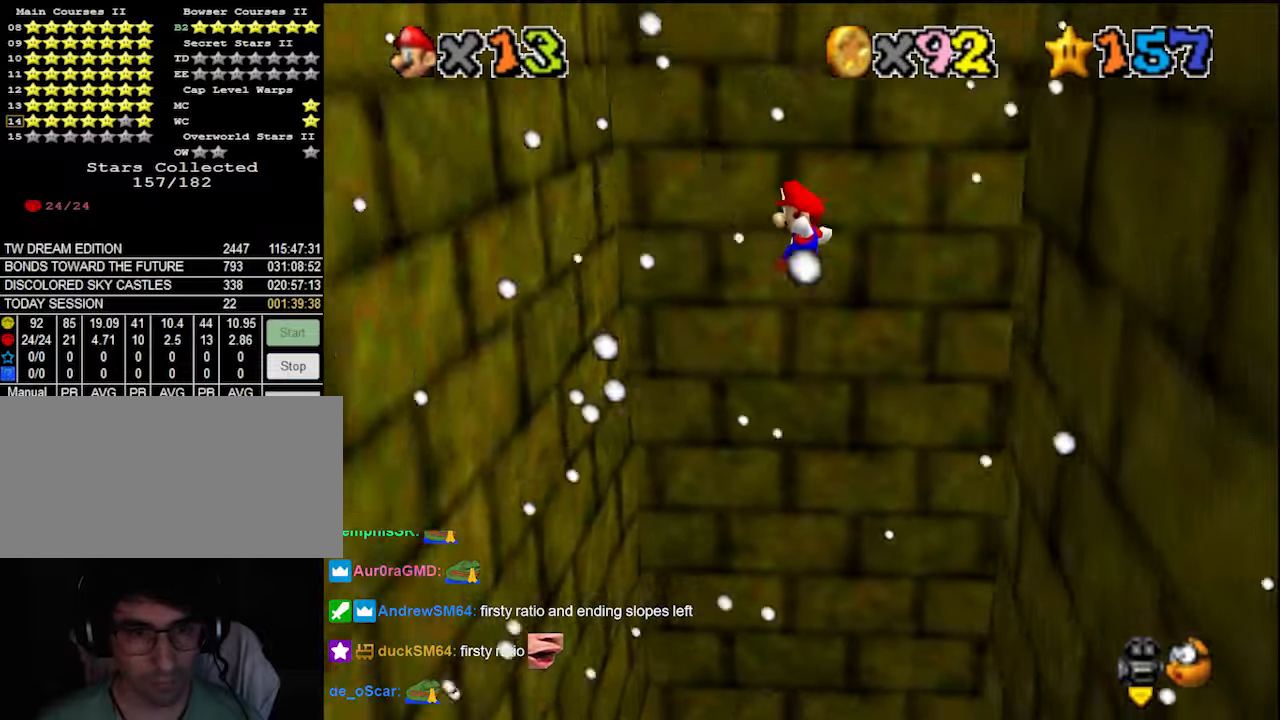
{"buttons": [], "left_stick": "up-left", "events": [[200, "A", "up"]]}
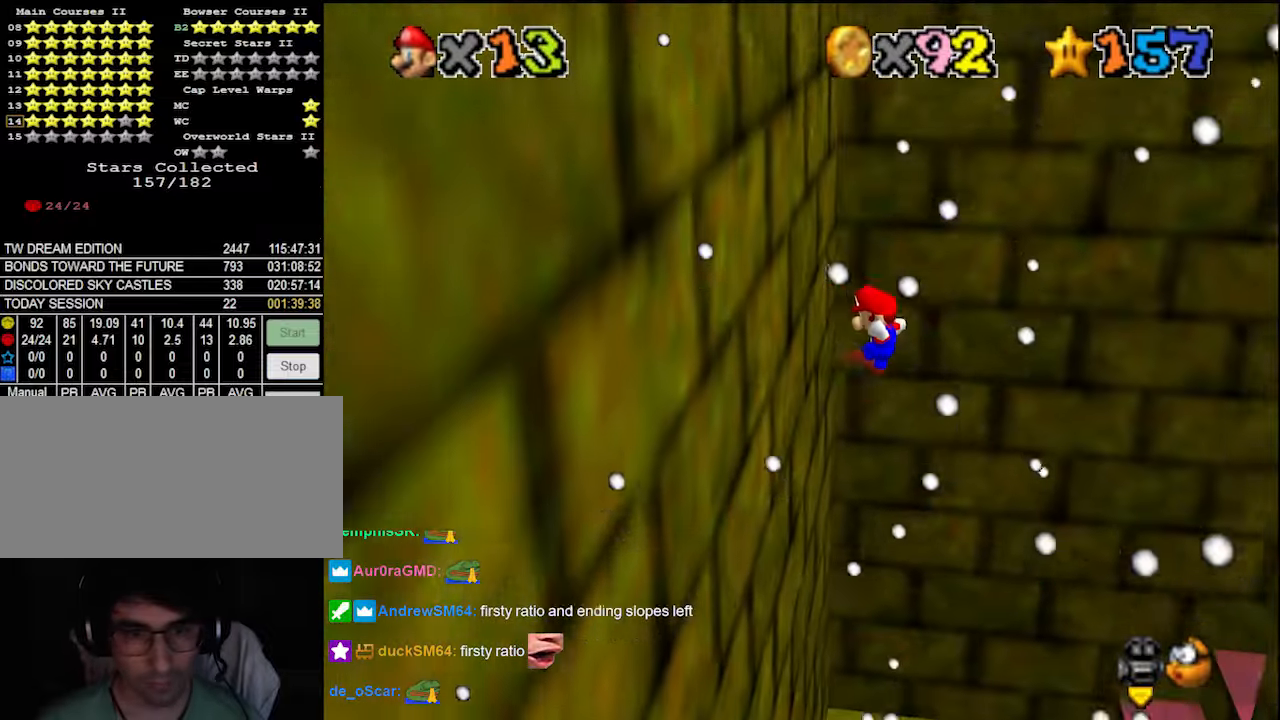
{"buttons": [], "left_stick": "up-right", "events": [[233, "A", "down"], [233, "left_stick", "up-right"], [400, "A", "up"]]}
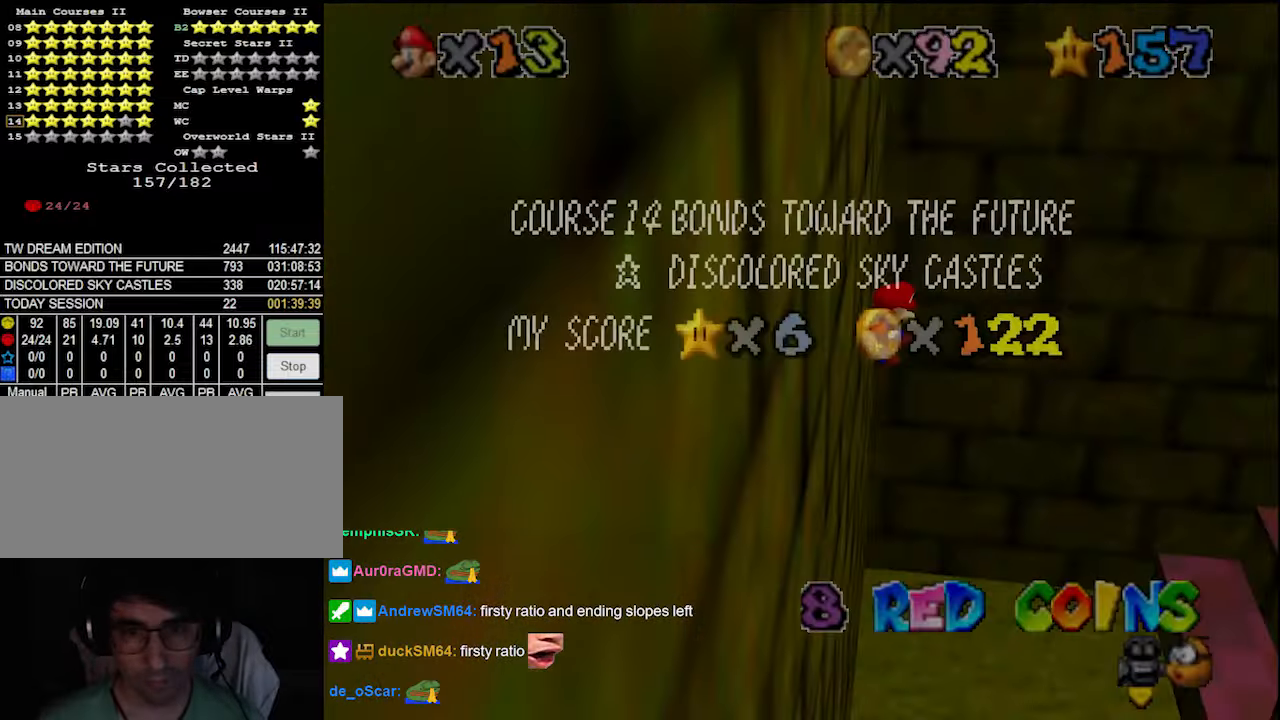
{"buttons": ["A"], "left_stick": "up-right", "events": [[33, "A", "down"]]}
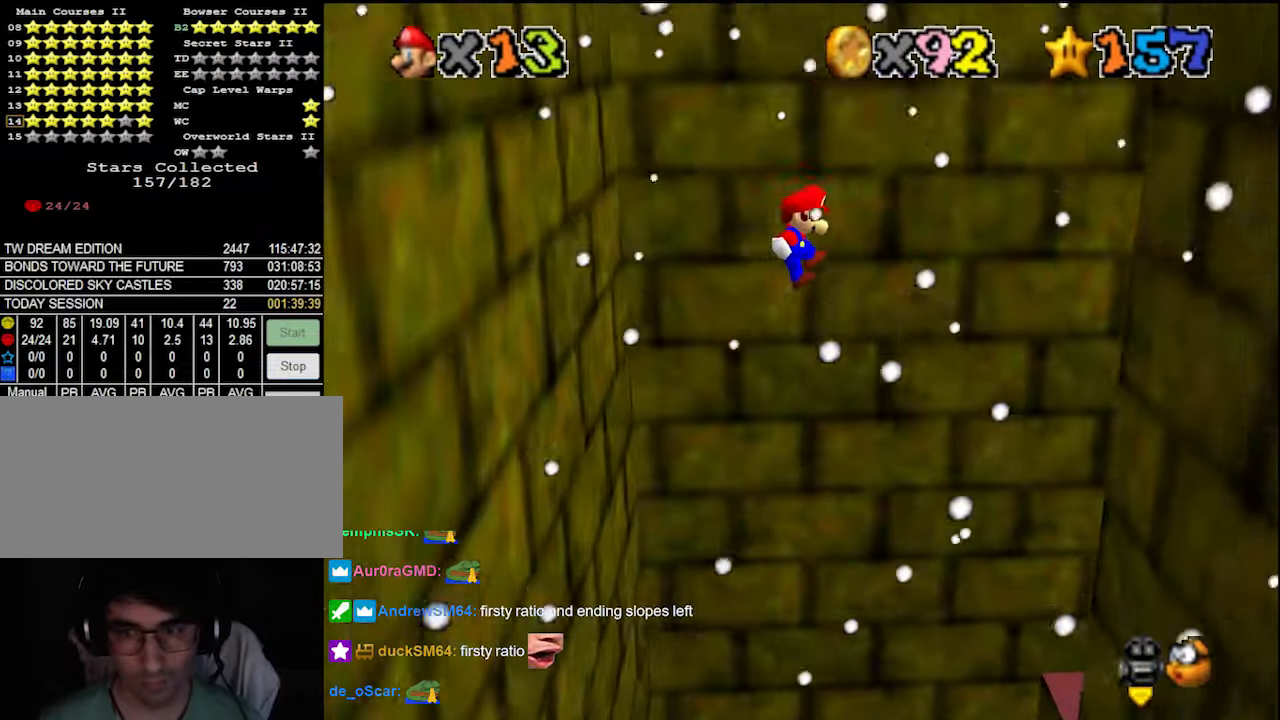
{"buttons": [], "left_stick": "up-right", "events": [[266, "A", "up"]]}
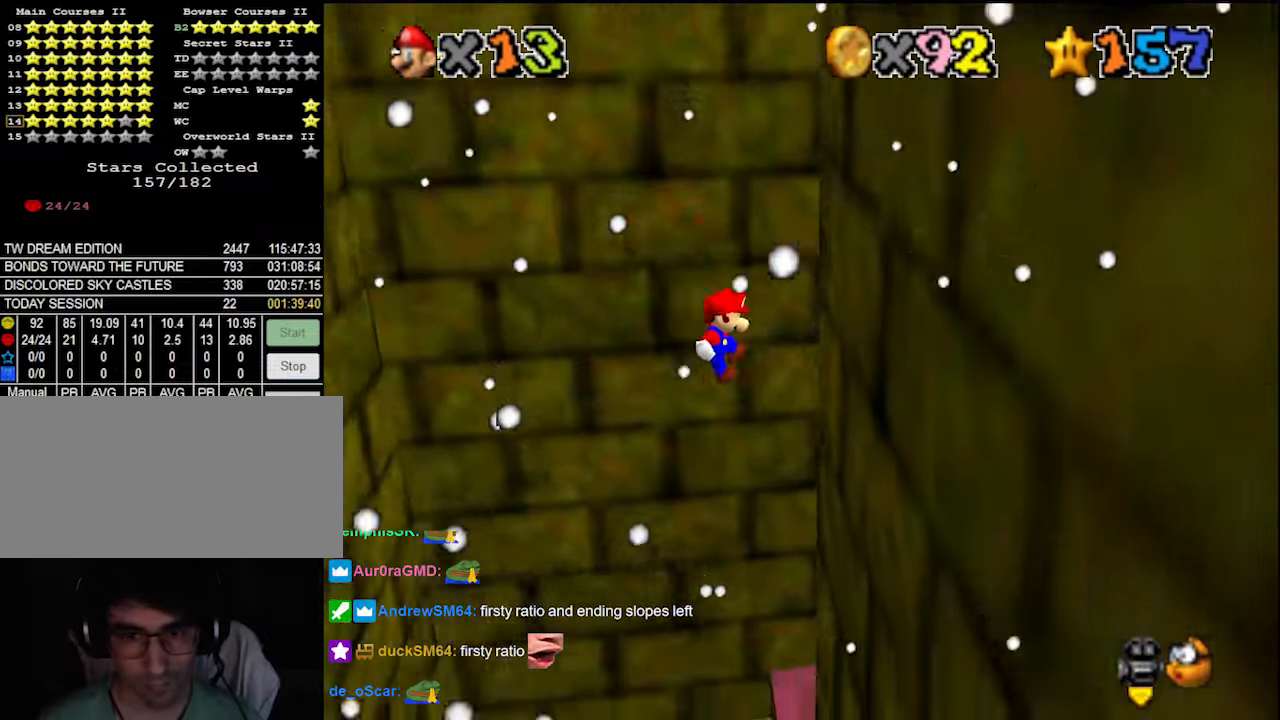
{"buttons": [], "left_stick": "up-left", "events": [[166, "left_stick", "up"], [200, "A", "down"], [266, "left_stick", "up-left"], [366, "A", "up"]]}
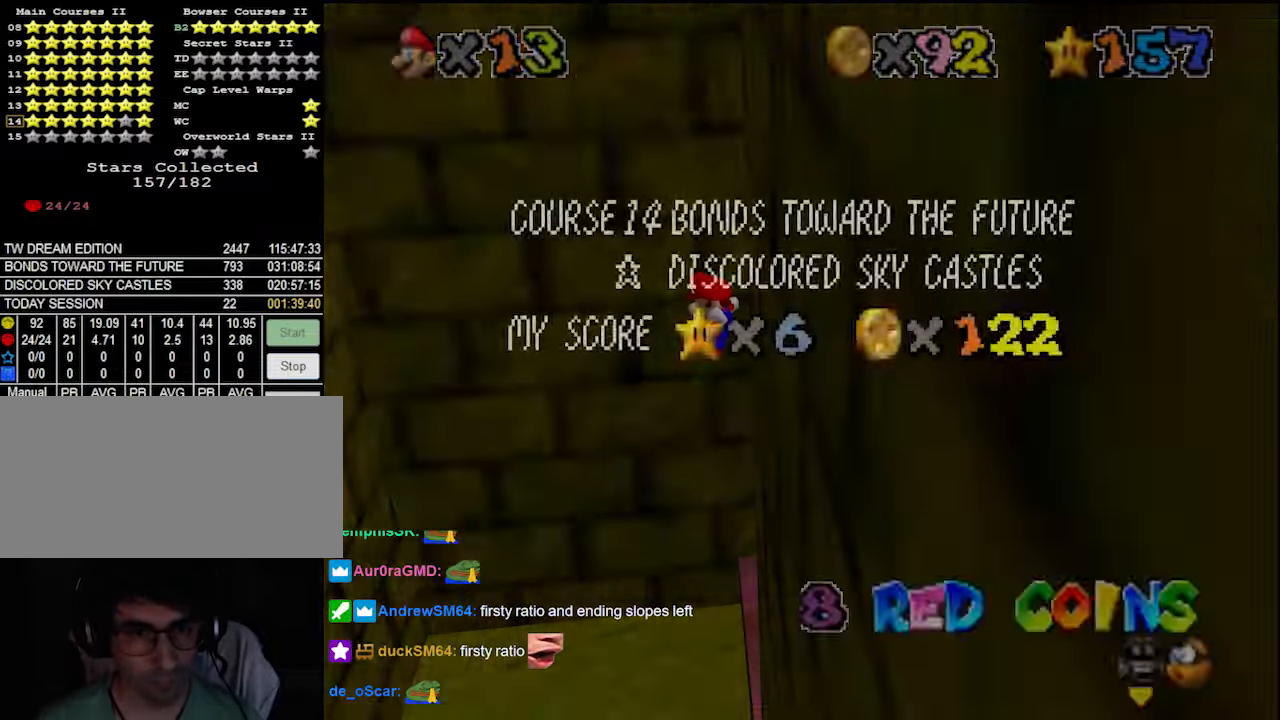
{"buttons": ["A"], "left_stick": "up-left", "events": [[33, "A", "down"]]}
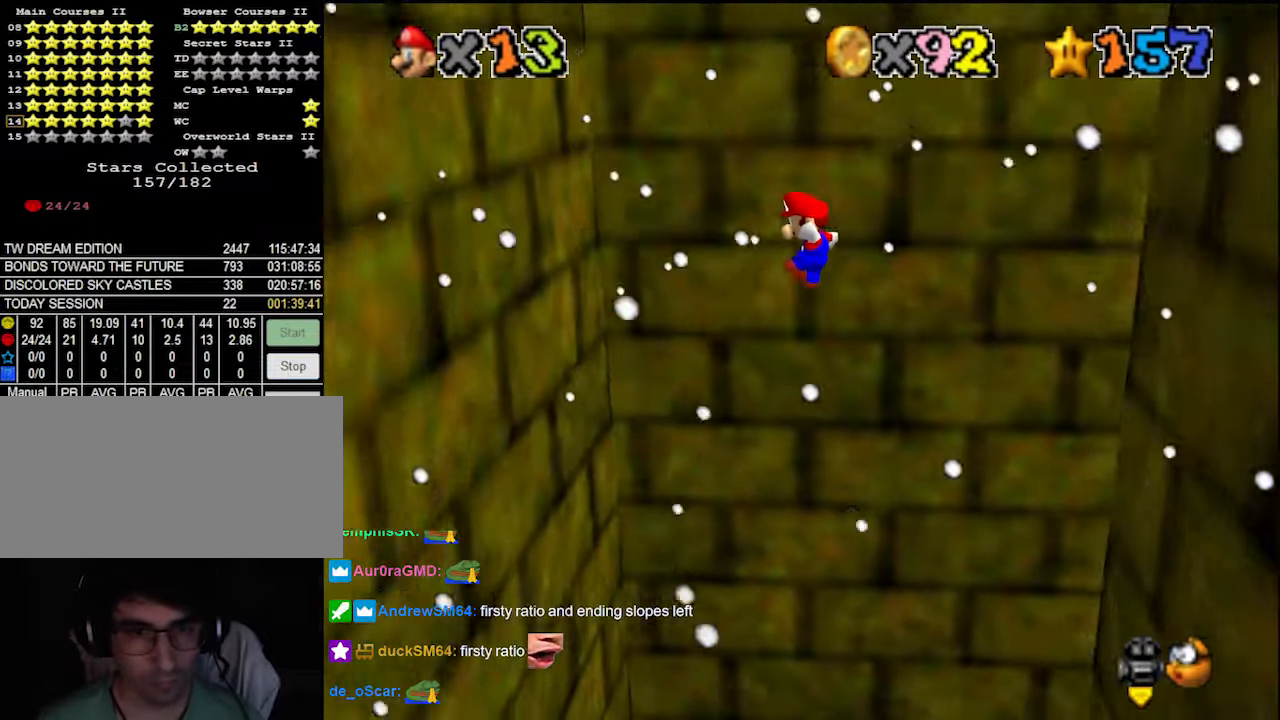
{"buttons": [], "left_stick": "up-left", "events": [[200, "A", "up"]]}
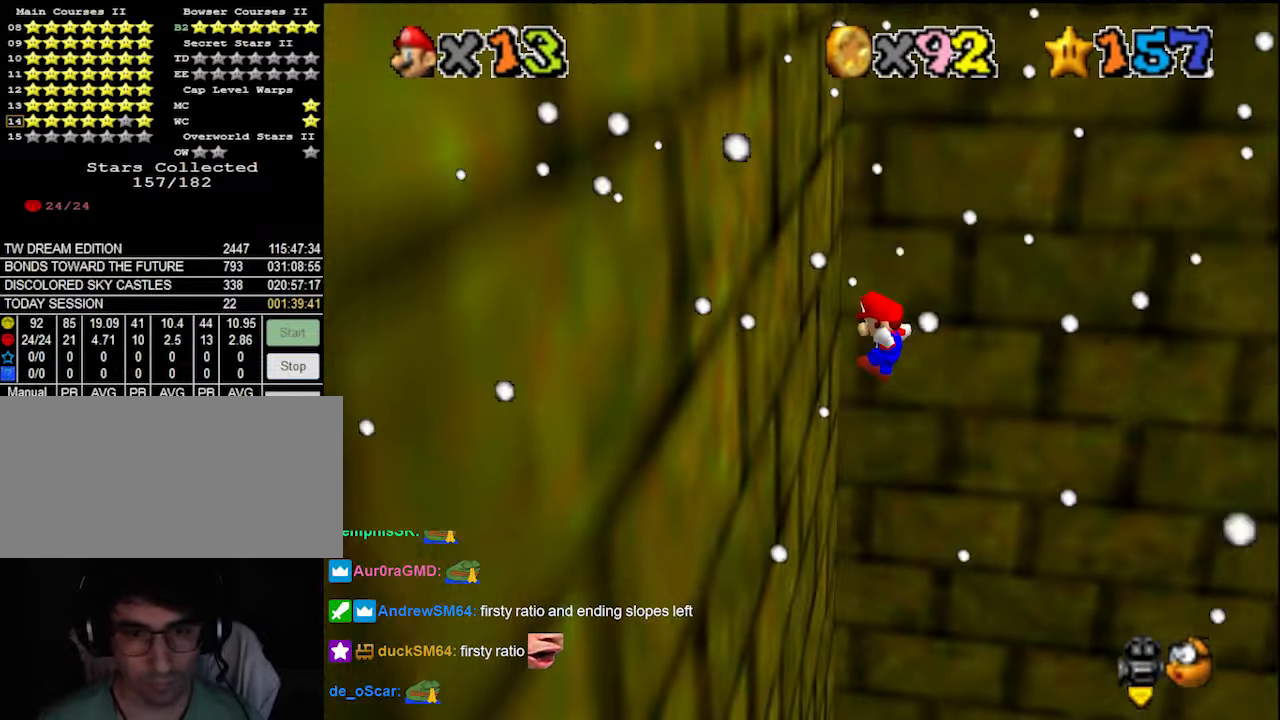
{"buttons": ["A"], "left_stick": "up-right", "events": [[233, "A", "down"], [233, "left_stick", "up-right"], [366, "A", "up"], [500, "A", "down"]]}
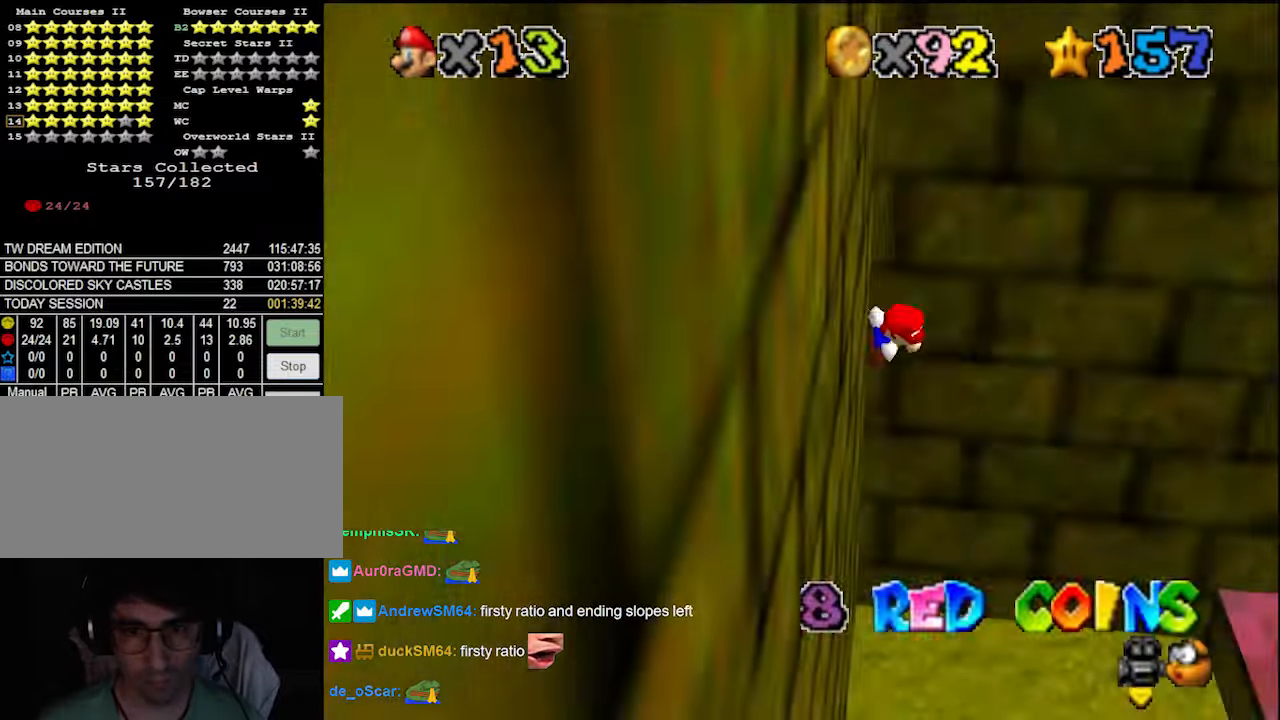
{"buttons": ["A"], "left_stick": "up-right", "events": [[300, "C_UP", "down"], [400, "C_UP", "up"]]}
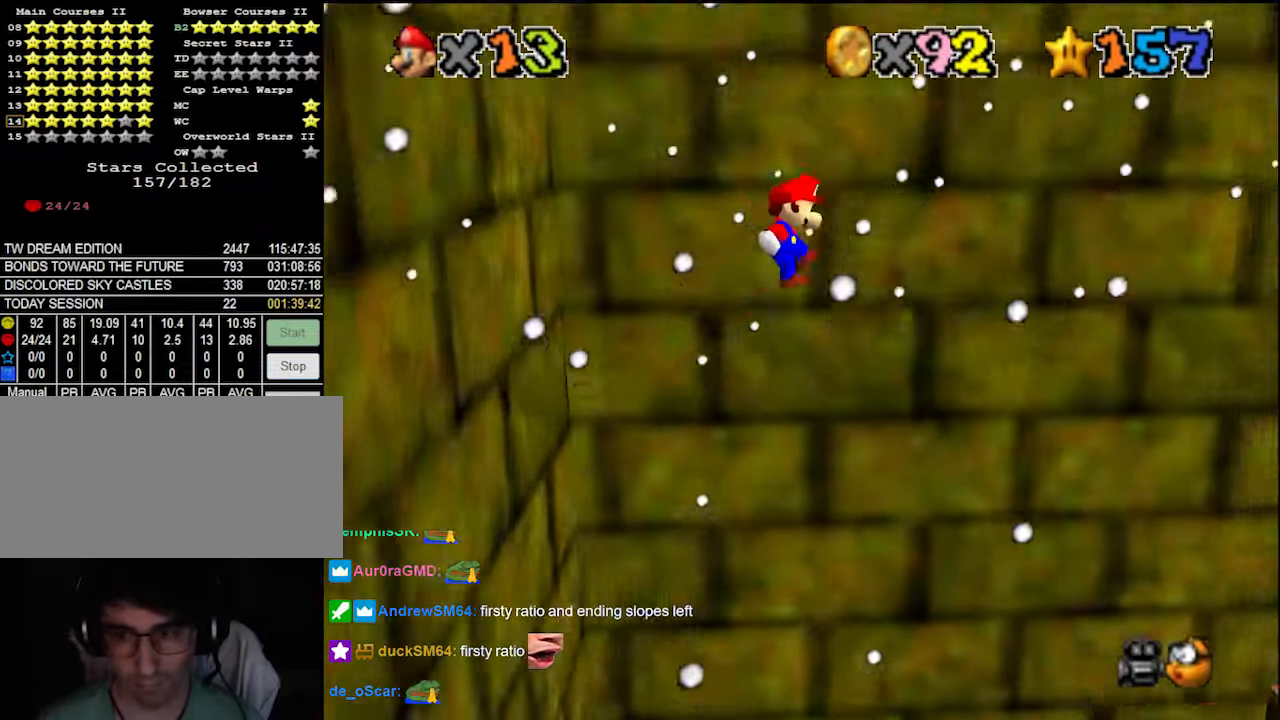
{"buttons": [], "left_stick": "up-right", "events": [[366, "A", "up"]]}
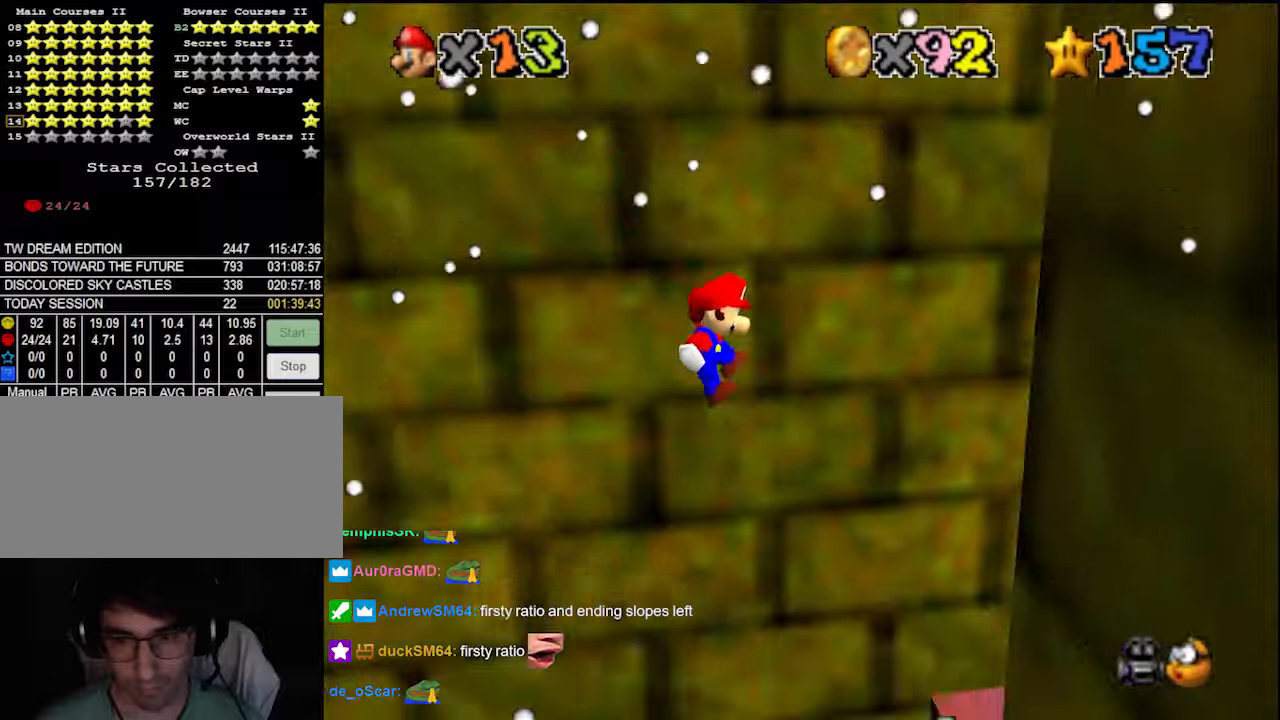
{"buttons": ["A"], "left_stick": "up-left", "events": [[166, "left_stick", "up-left"], [366, "A", "down"]]}
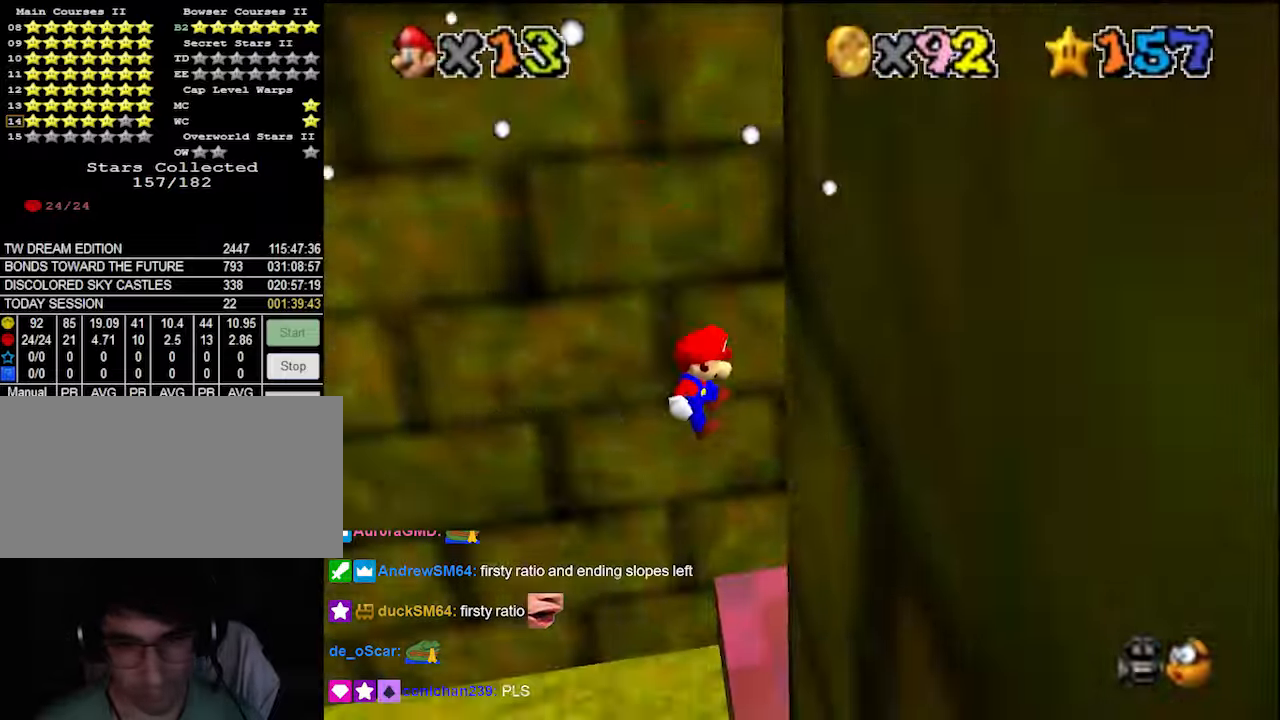
{"buttons": ["A"], "left_stick": "up", "events": [[133, "A", "up"], [266, "left_stick", "up"], [333, "A", "down"]]}
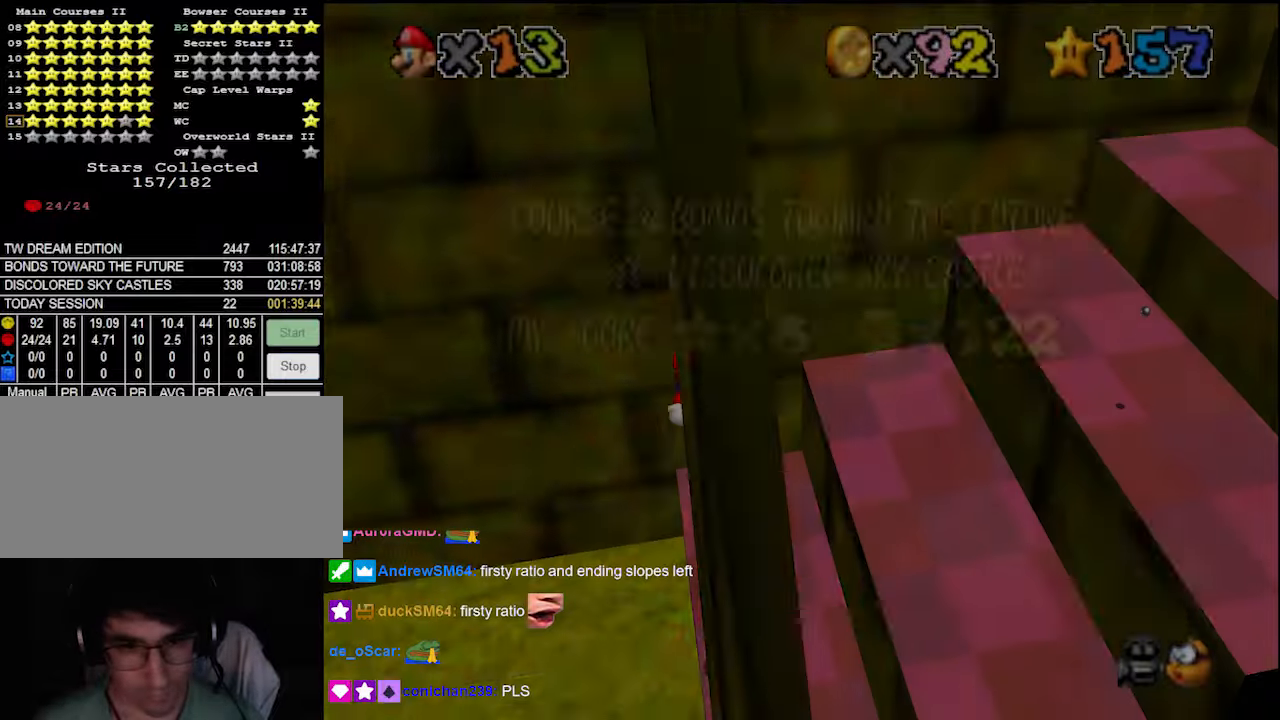
{"buttons": [], "left_stick": "center", "events": [[100, "A", "up"], [233, "A", "down"], [400, "A", "up"], [466, "left_stick", "center"]]}
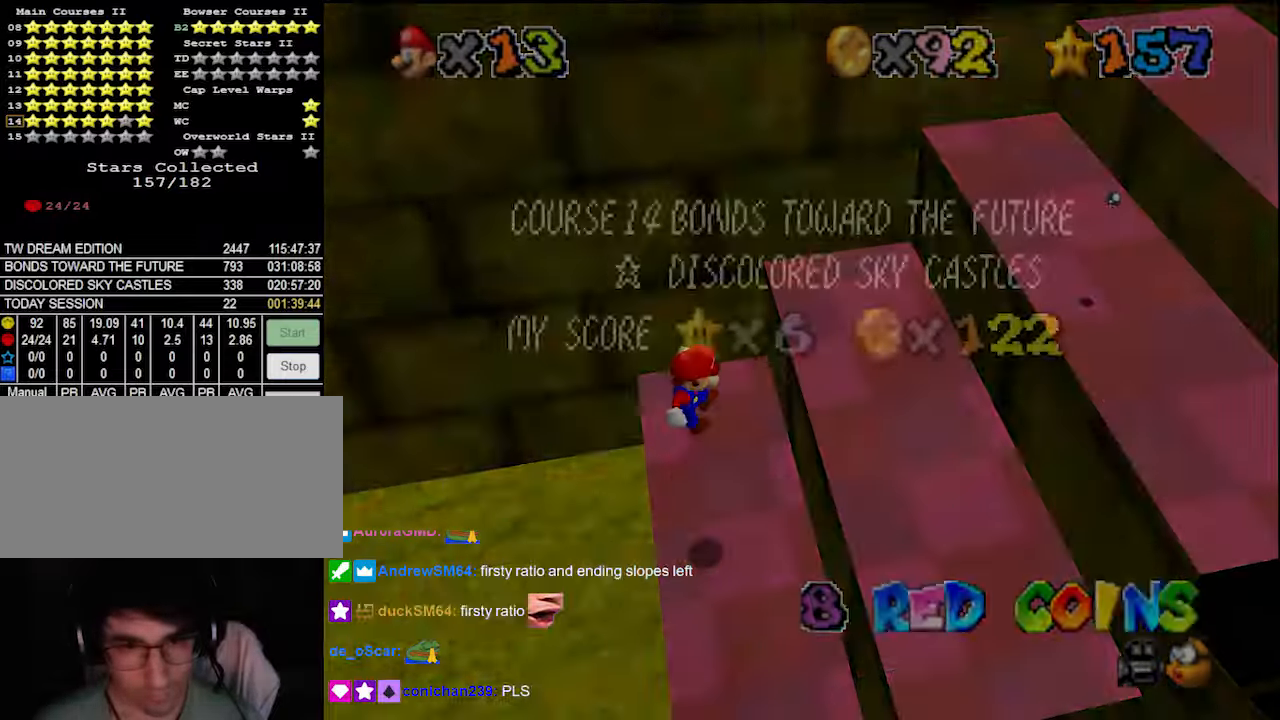
{"buttons": ["C_DOWN"], "left_stick": "center", "events": [[66, "A", "down"], [200, "A", "up"], [266, "C_DOWN", "down"], [300, "C_LEFT", "down"], [366, "C_DOWN", "up"], [400, "C_DOWN", "down"], [466, "C_LEFT", "up"]]}
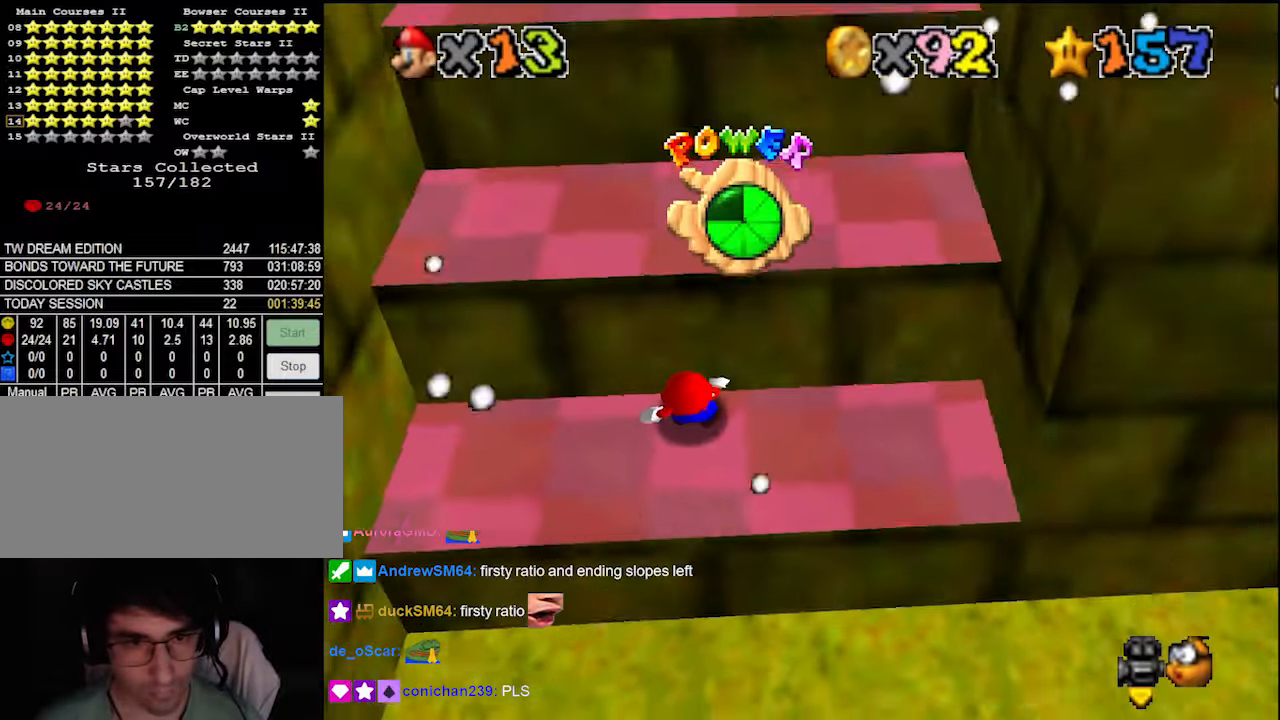
{"buttons": [], "left_stick": "center", "events": [[33, "C_DOWN", "up"], [100, "DPAD_DOWN", "down"], [200, "DPAD_DOWN", "up"]]}
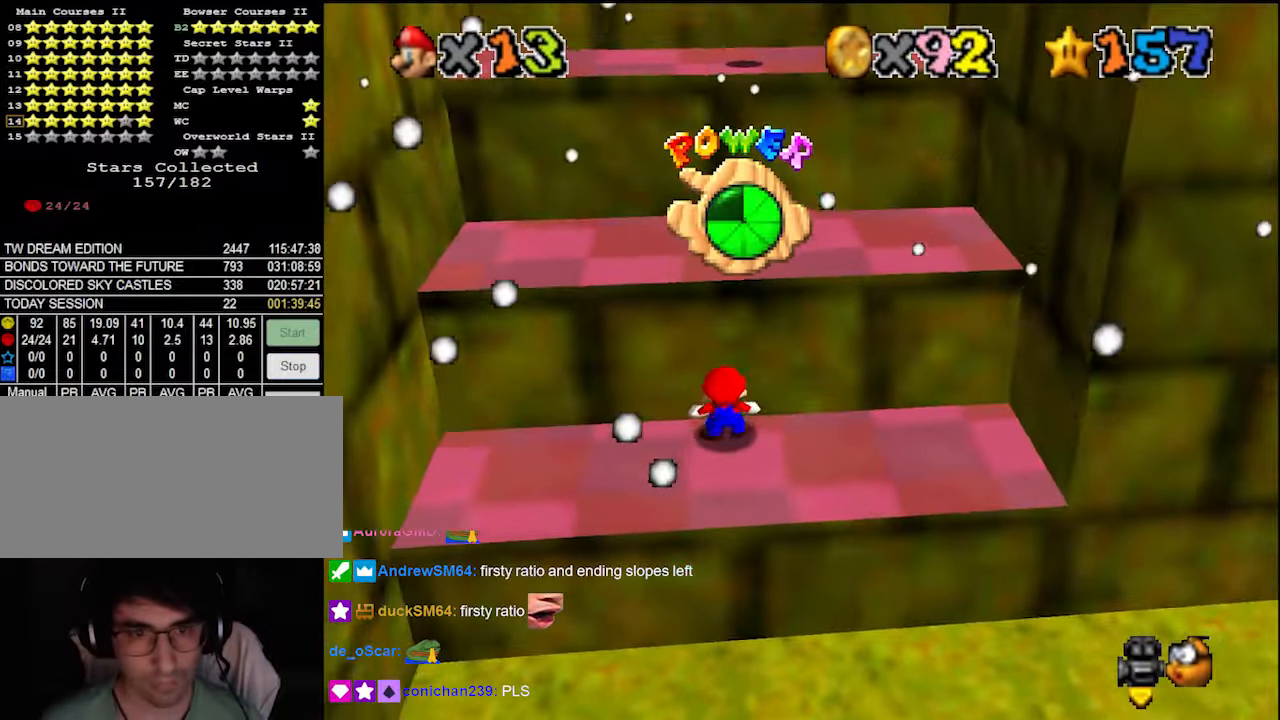
{"buttons": [], "left_stick": "up", "events": [[200, "A", "down"], [266, "A", "up"], [333, "left_stick", "up"]]}
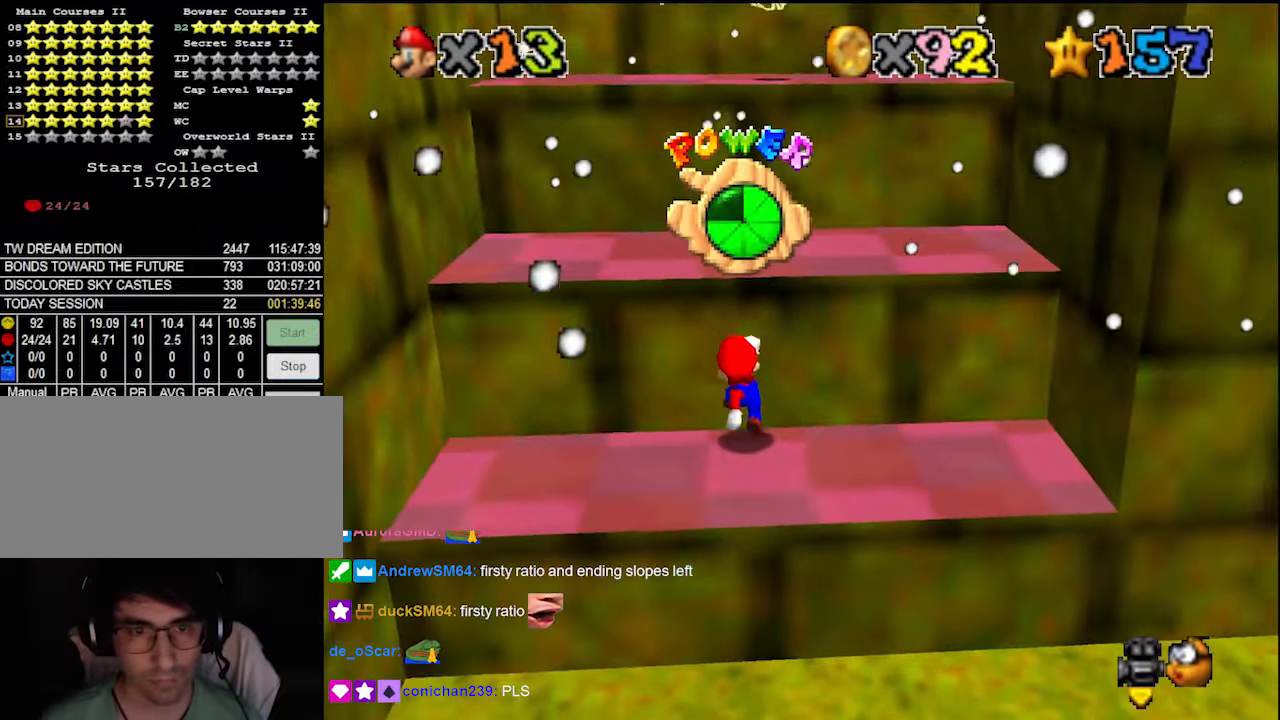
{"buttons": [], "left_stick": "up", "events": [[133, "A", "down"], [233, "A", "up"]]}
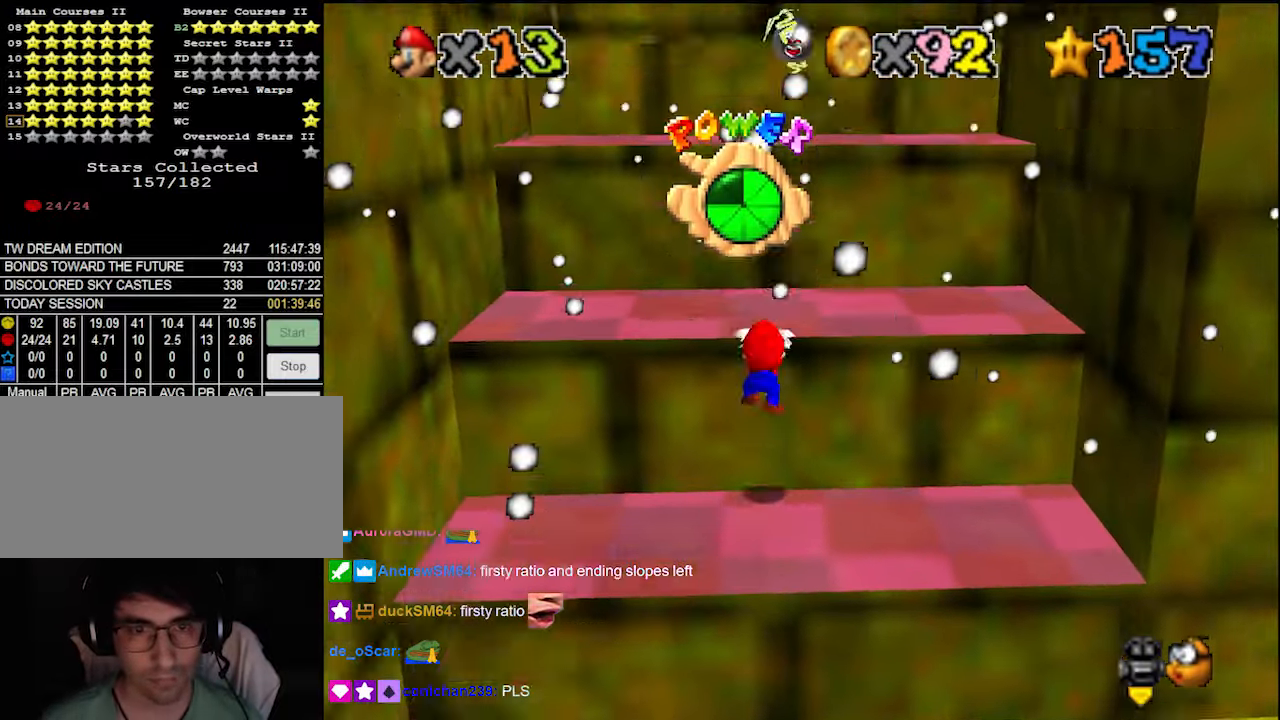
{"buttons": [], "left_stick": "up", "events": [[33, "A", "down"], [166, "A", "up"], [233, "C_DOWN", "down"], [300, "C_DOWN", "up"], [300, "DPAD_DOWN", "down"], [333, "DPAD_DOWN", "up"]]}
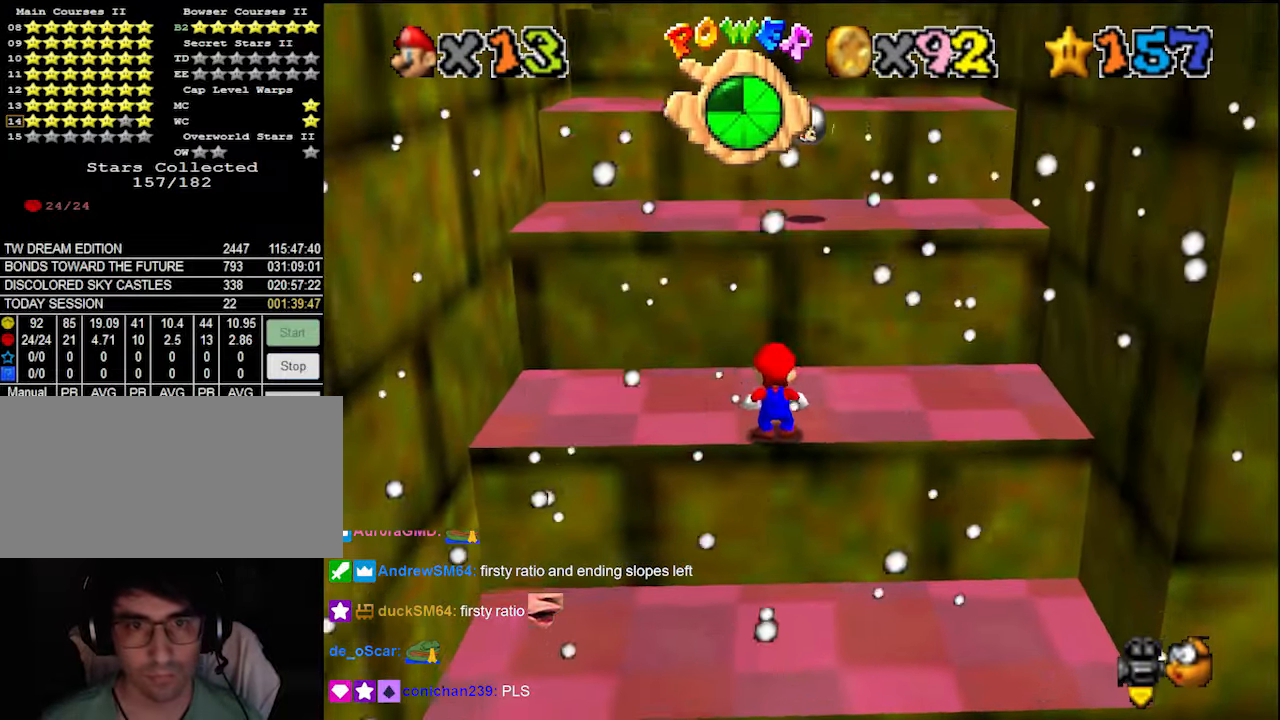
{"buttons": ["A", "B", "C_DOWN"], "left_stick": "up-left", "events": [[166, "A", "down"], [333, "left_stick", "up-left"], [500, "B", "down"], [500, "C_DOWN", "down"]]}
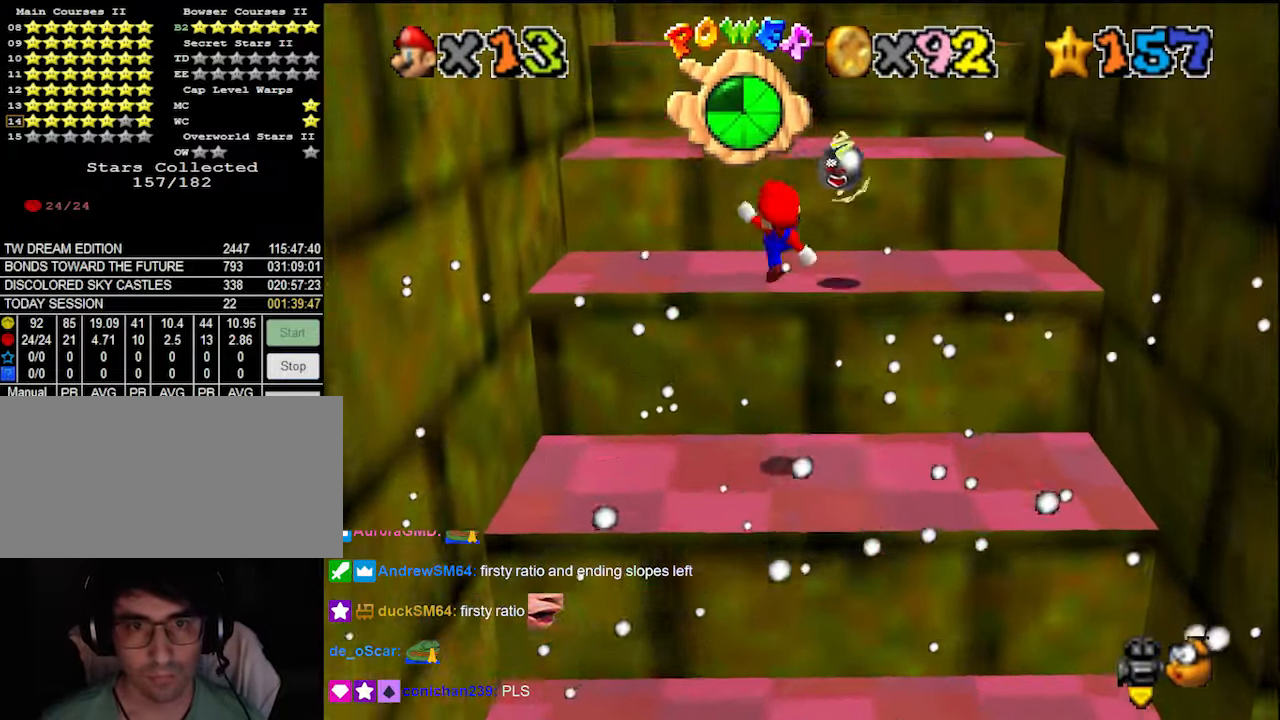
{"buttons": [], "left_stick": "up-right", "events": [[66, "A", "up"], [100, "B", "up"], [100, "C_DOWN", "up"], [166, "DPAD_DOWN", "down"], [300, "DPAD_DOWN", "up"], [433, "A", "down"], [500, "A", "up"], [500, "left_stick", "up-right"]]}
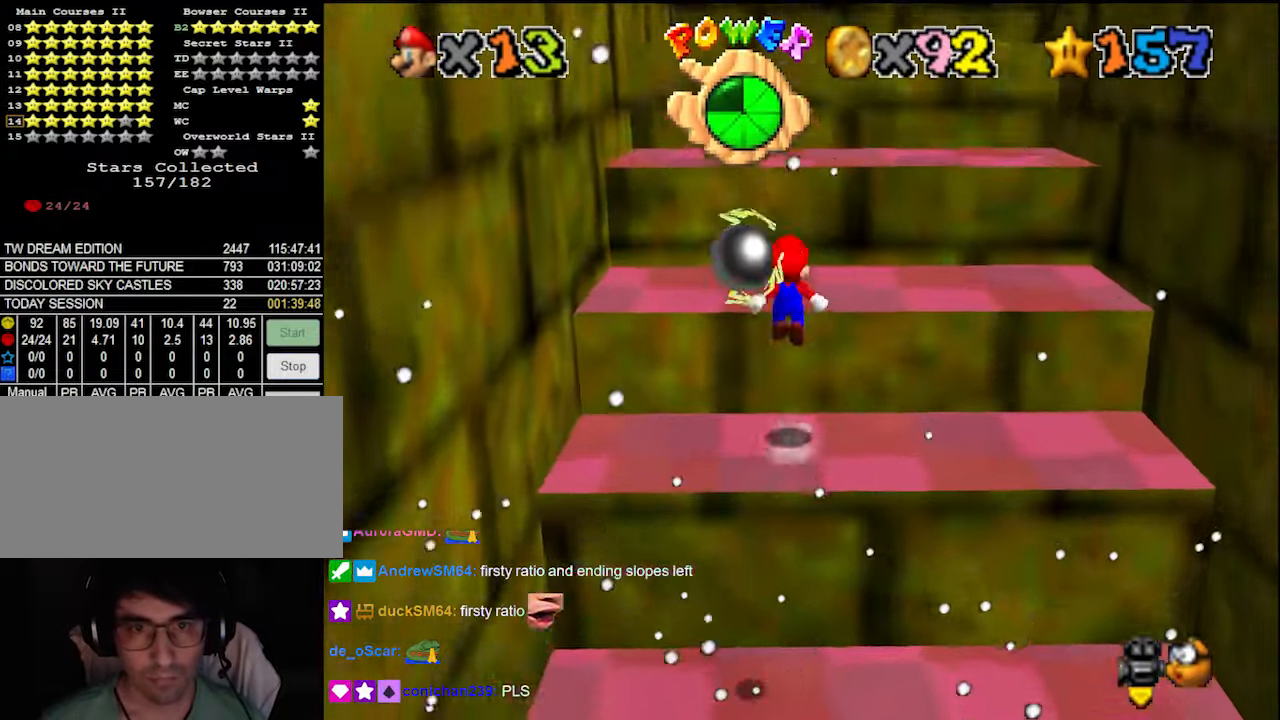
{"buttons": ["A", "B"], "left_stick": "up", "events": [[233, "left_stick", "up"], [300, "A", "down"], [433, "B", "down"]]}
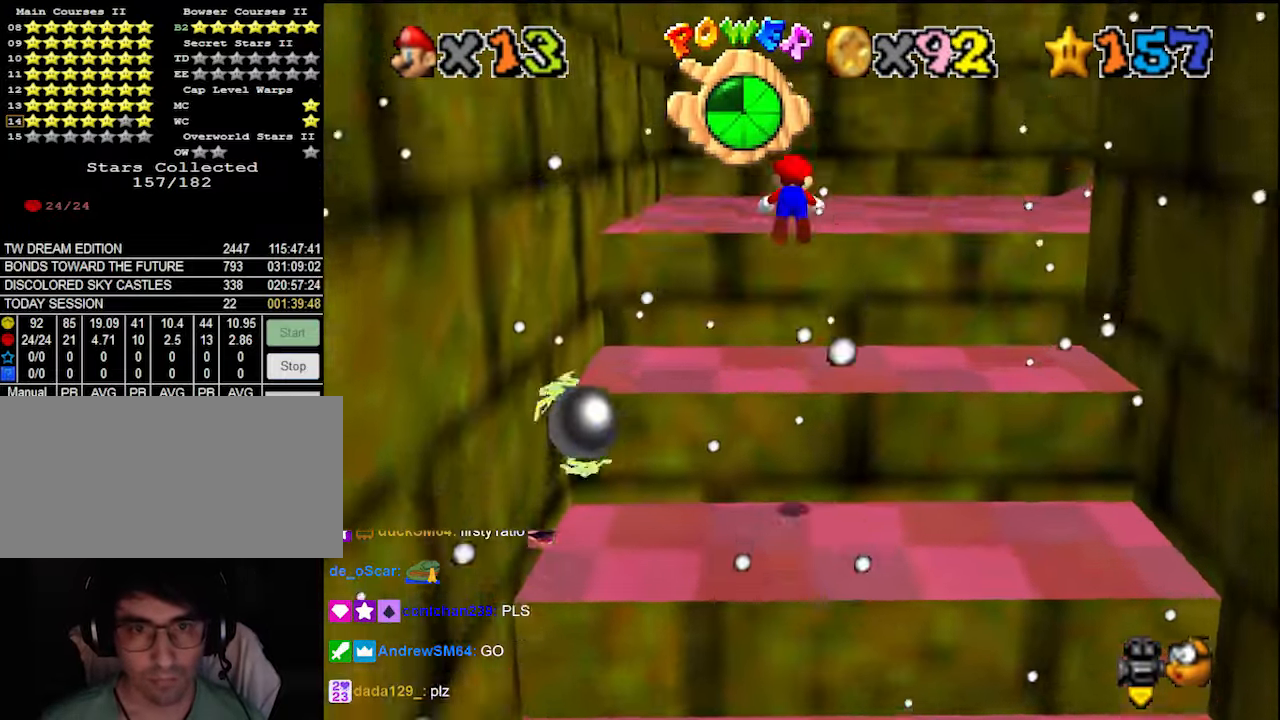
{"buttons": [], "left_stick": "down", "events": [[66, "B", "up"], [100, "A", "up"], [333, "left_stick", "down"]]}
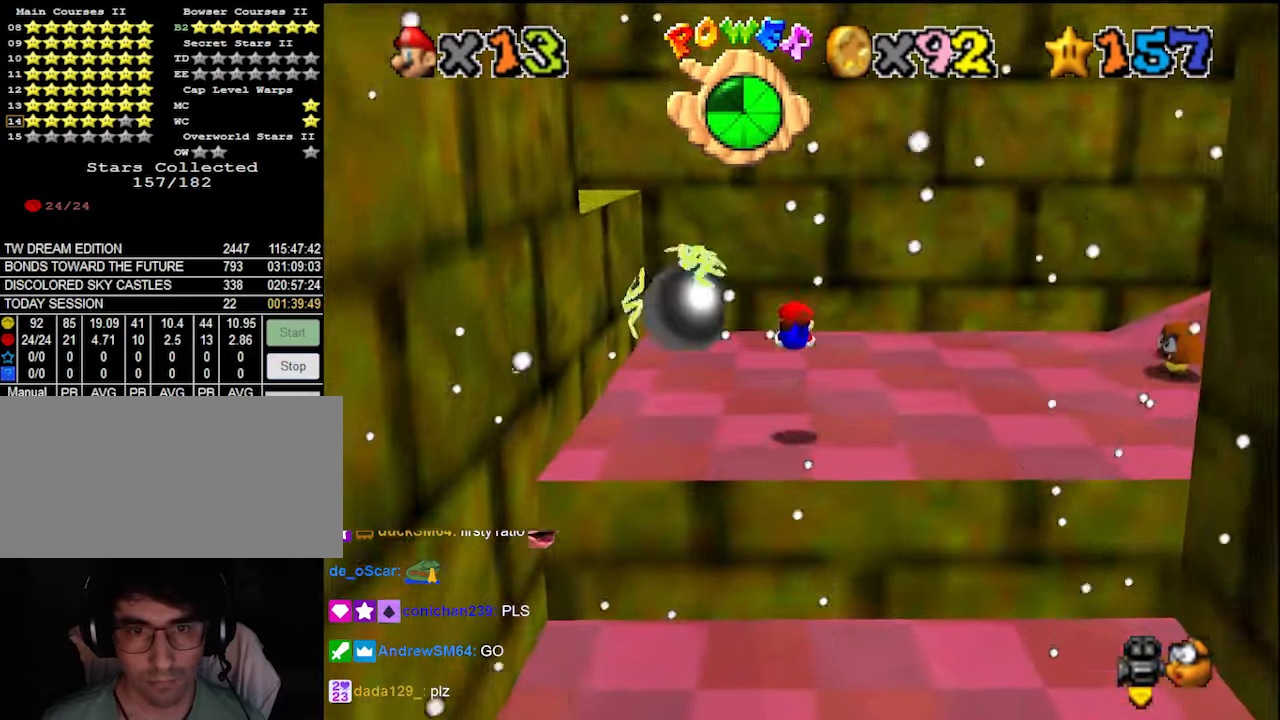
{"buttons": [], "left_stick": "center", "events": [[233, "A", "down"], [233, "B", "down"], [400, "A", "up"], [400, "B", "up"], [500, "left_stick", "center"]]}
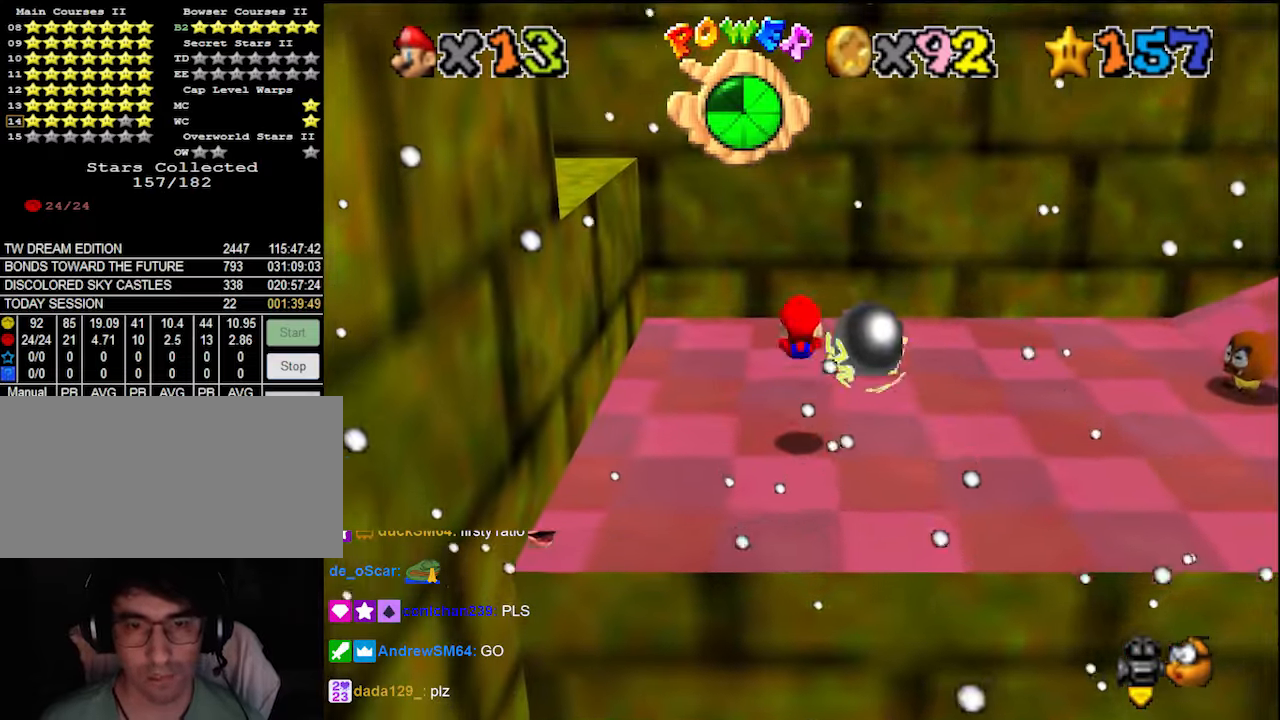
{"buttons": [], "left_stick": "center", "events": []}
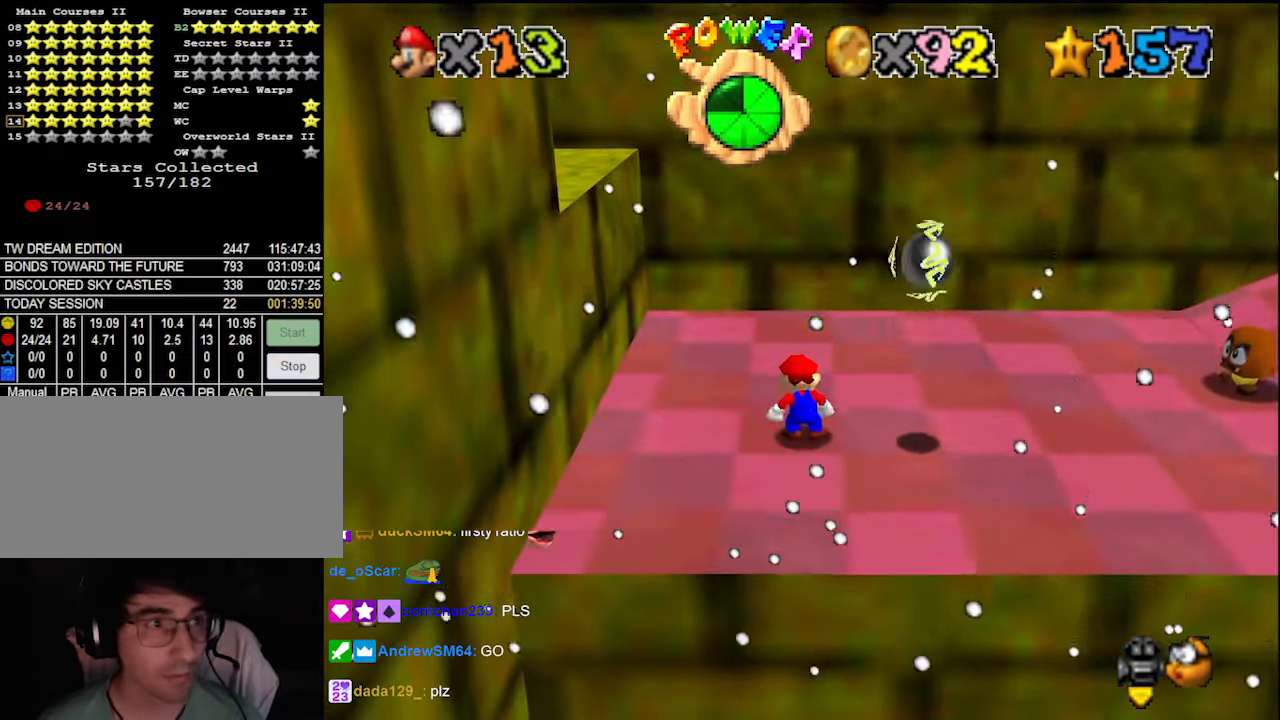
{"buttons": [], "left_stick": "center", "events": [[233, "C_RIGHT", "down"], [333, "C_RIGHT", "up"]]}
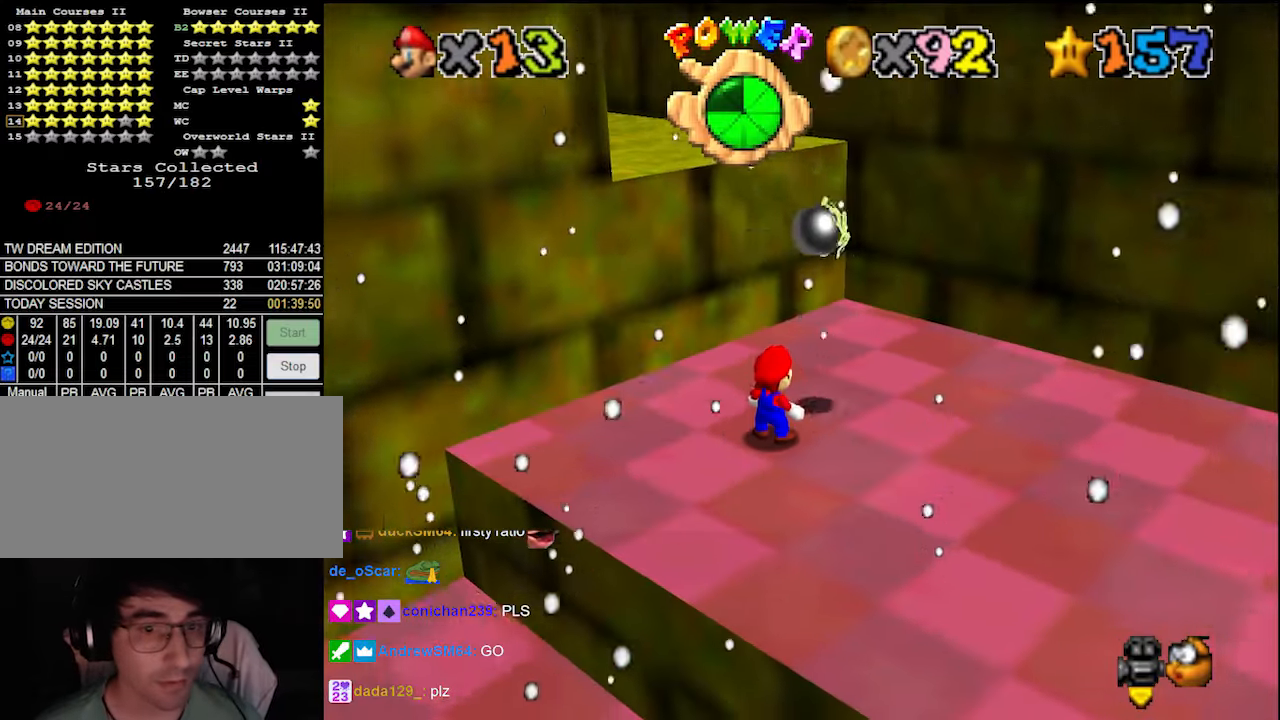
{"buttons": [], "left_stick": "center", "events": []}